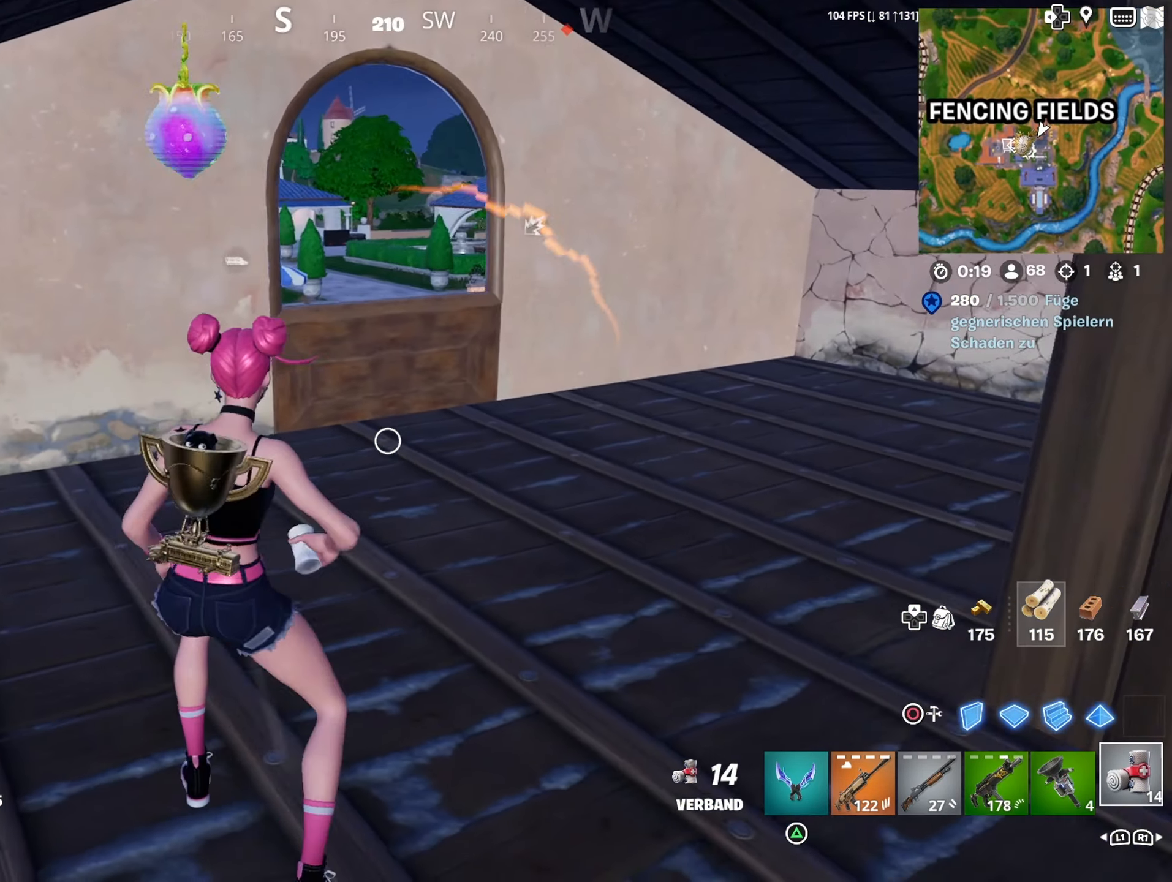
Gameplay with a controller (PlayStation layout); each line is a JSON object with the inputs held at the frame after it. "events" lists button and stick changes between this image and that frame as [ms after this image, input, new state], when the widget could be followed in between.
{"buttons": [], "left_stick": "down", "right_stick": "center", "events": [[467, "left_stick", "down"]]}
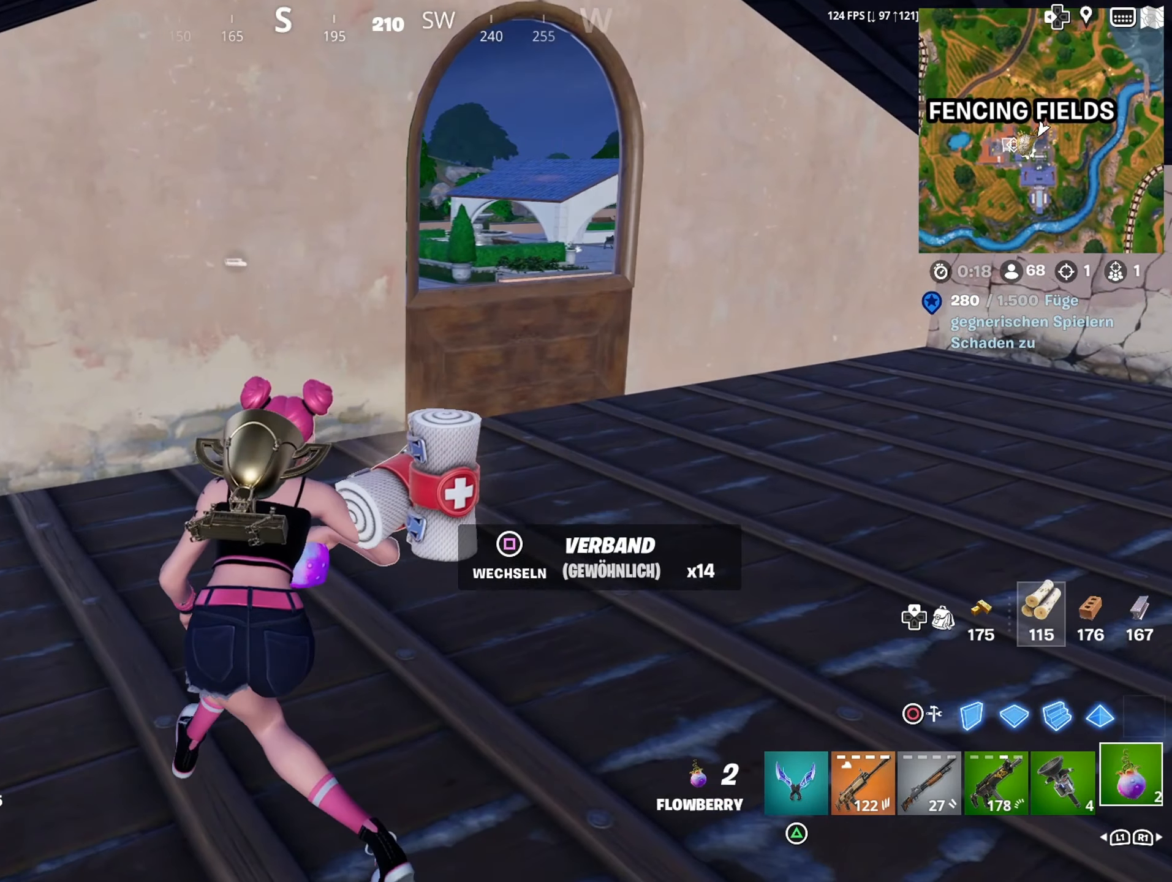
{"buttons": ["R2"], "left_stick": "center", "right_stick": "down", "events": [[17, "right_stick", "right"], [67, "R2", "down"], [150, "right_stick", "center"], [167, "R2", "up"], [250, "R2", "down"], [250, "left_stick", "down-left"], [350, "R2", "up"], [350, "right_stick", "down"], [367, "left_stick", "center"], [467, "R2", "down"]]}
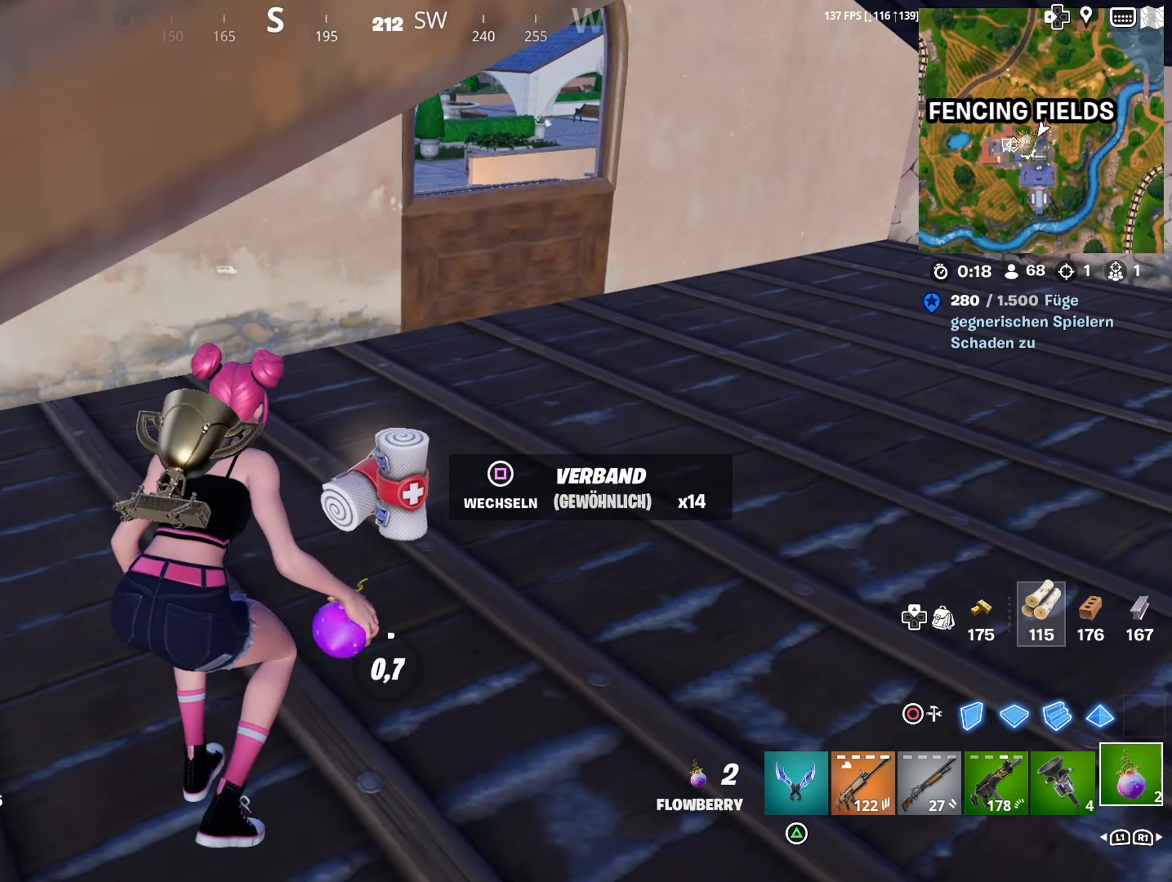
{"buttons": [], "left_stick": "center", "right_stick": "center", "events": [[67, "R2", "up"], [84, "right_stick", "center"], [167, "R2", "down"], [267, "R2", "up"], [367, "R2", "down"], [450, "R2", "up"]]}
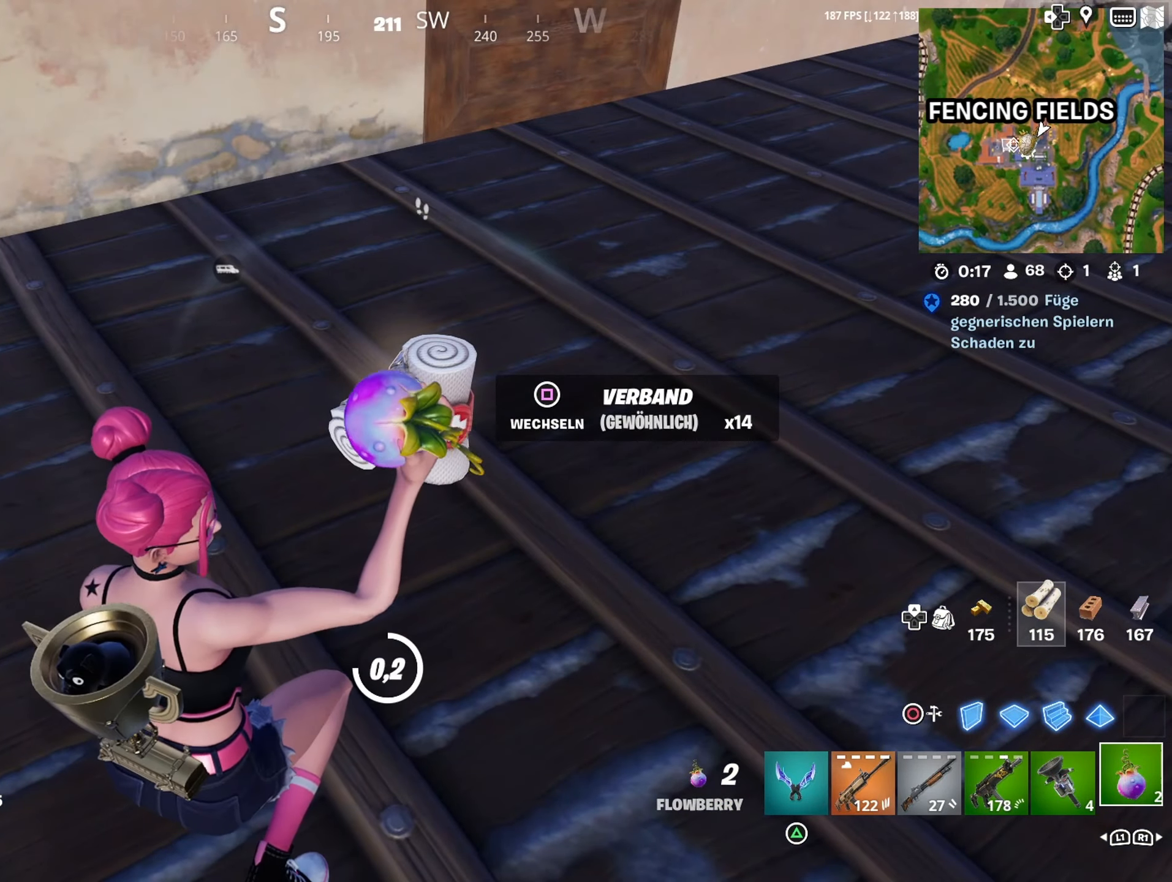
{"buttons": ["R2"], "left_stick": "center", "right_stick": "center", "events": [[34, "R2", "down"], [150, "R2", "up"], [234, "R2", "down"], [350, "R2", "up"], [417, "R2", "down"]]}
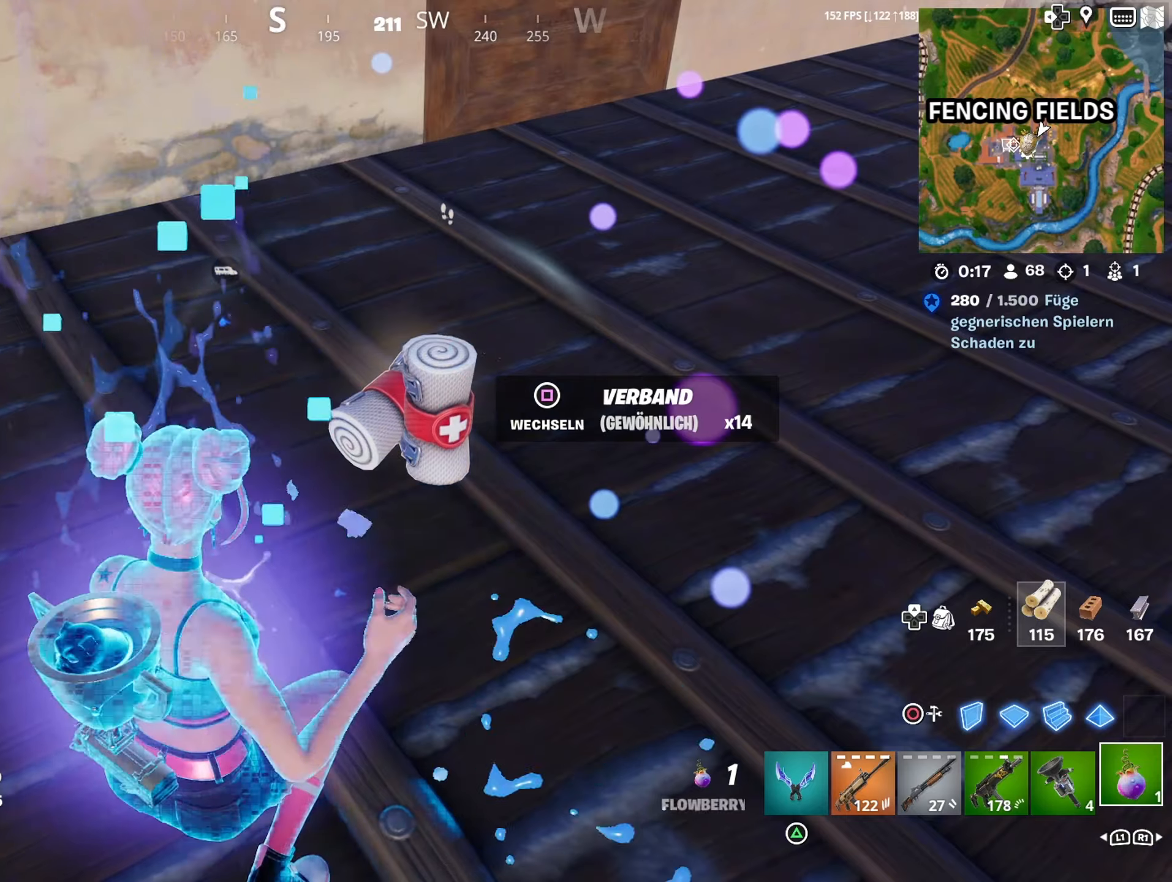
{"buttons": [], "left_stick": "center", "right_stick": "center", "events": [[16, "R2", "up"], [66, "R2", "down"], [216, "R2", "up"]]}
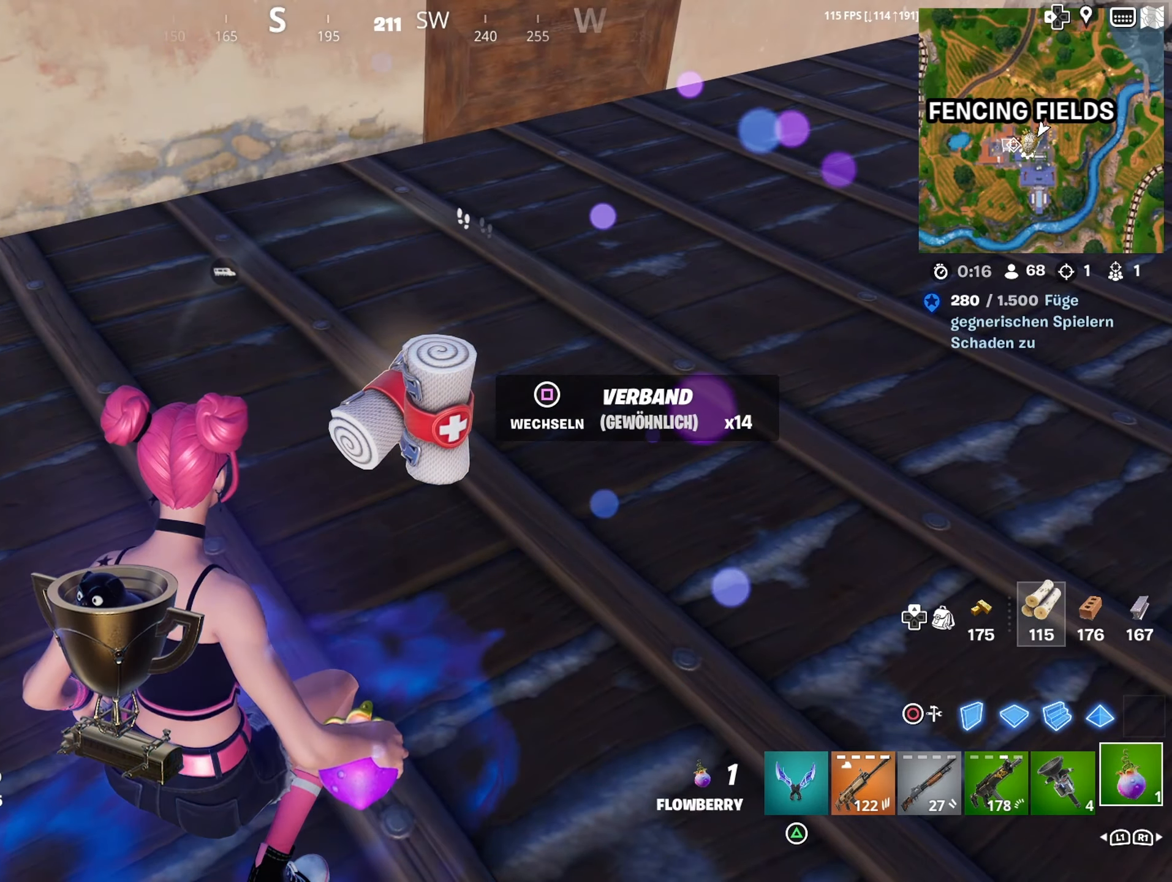
{"buttons": [], "left_stick": "center", "right_stick": "right", "events": [[166, "R2", "down"], [283, "R2", "up"], [466, "right_stick", "right"]]}
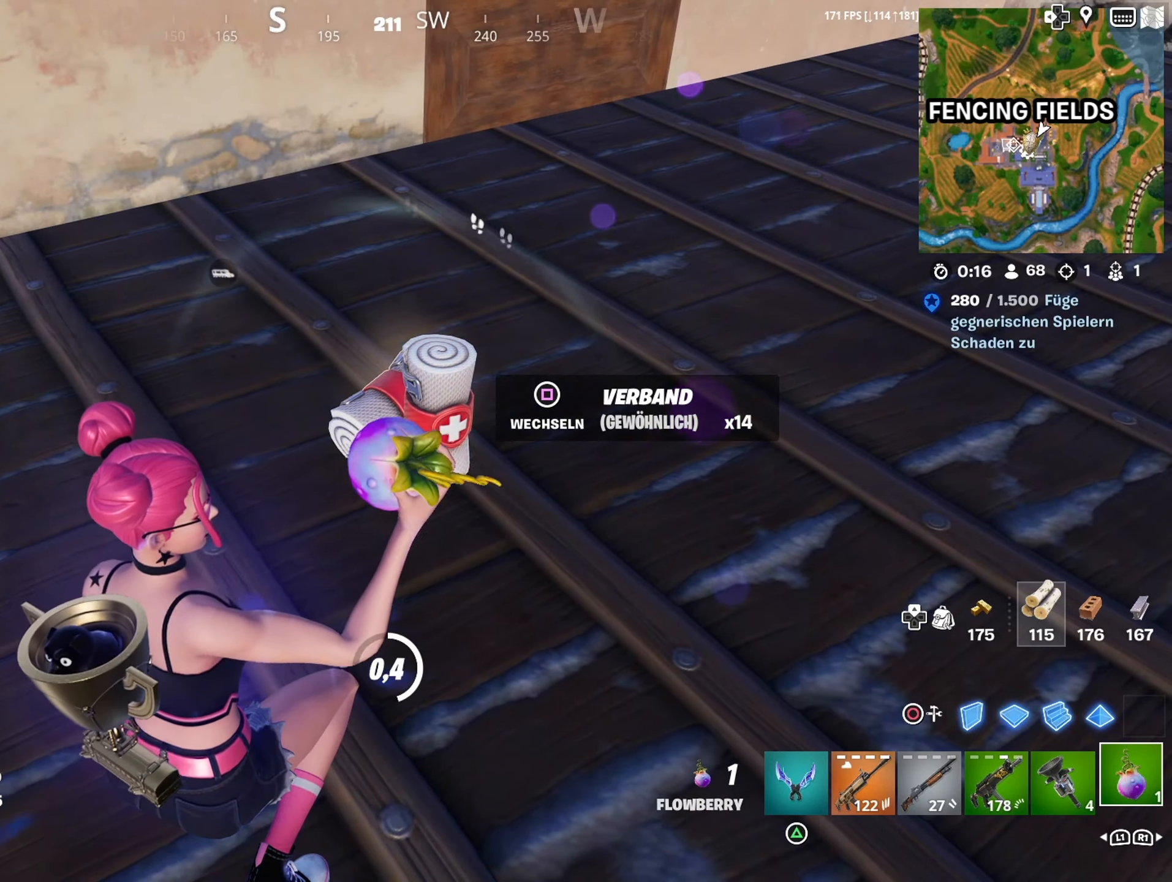
{"buttons": [], "left_stick": "center", "right_stick": "center", "events": [[66, "right_stick", "center"]]}
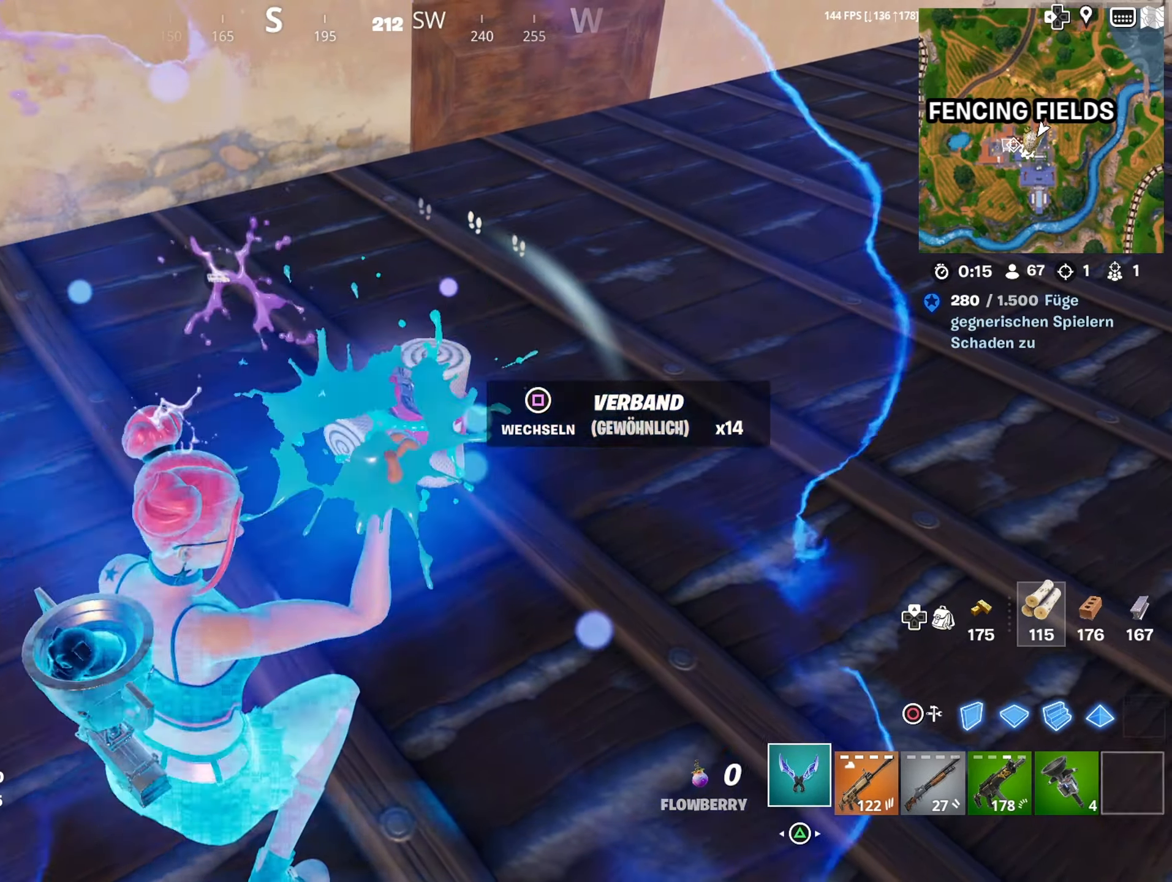
{"buttons": [], "left_stick": "up-right", "right_stick": "up-right", "events": [[16, "SQUARE", "down"], [66, "SQUARE", "up"], [66, "left_stick", "up-right"], [166, "right_stick", "down"], [266, "right_stick", "right"], [316, "right_stick", "up-right"]]}
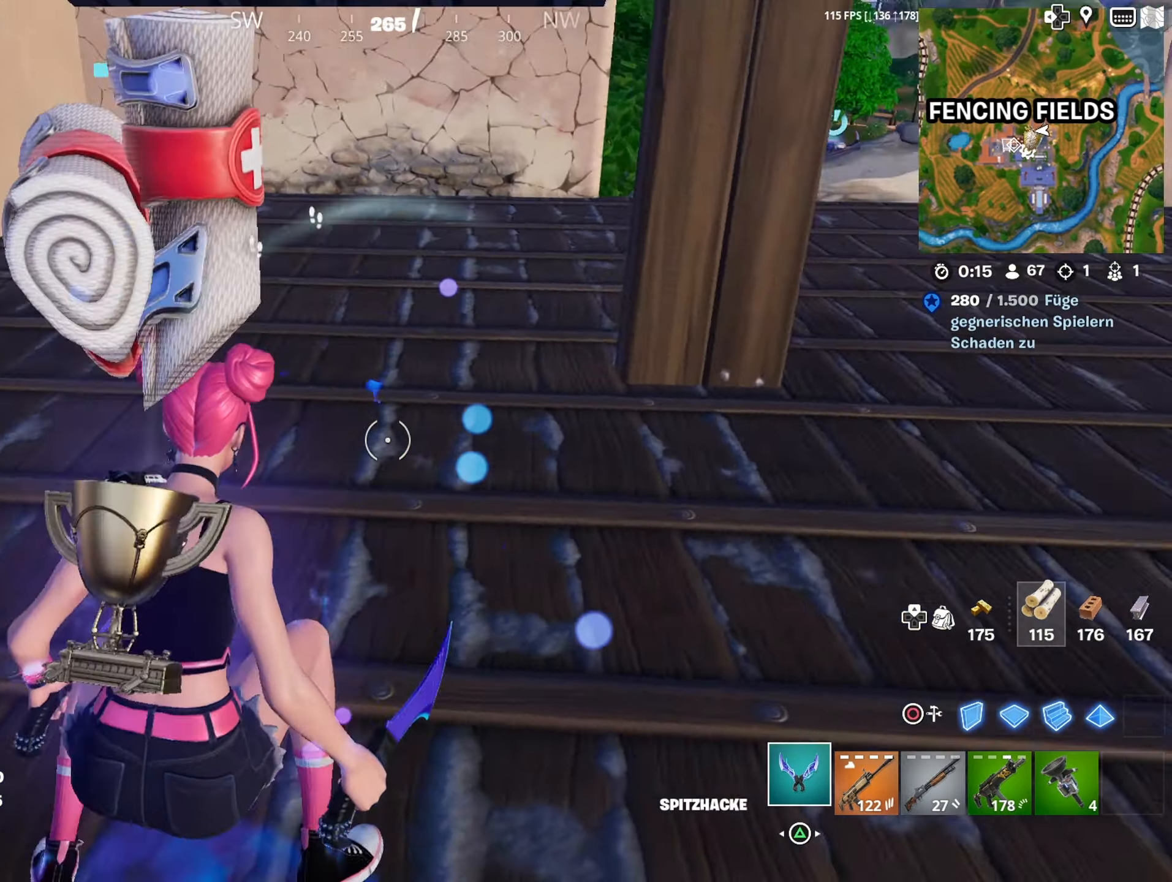
{"buttons": [], "left_stick": "up-right", "right_stick": "left", "events": [[16, "R1", "down"], [83, "right_stick", "center"], [116, "R1", "up"], [166, "R1", "down"], [266, "R1", "up"], [433, "right_stick", "left"]]}
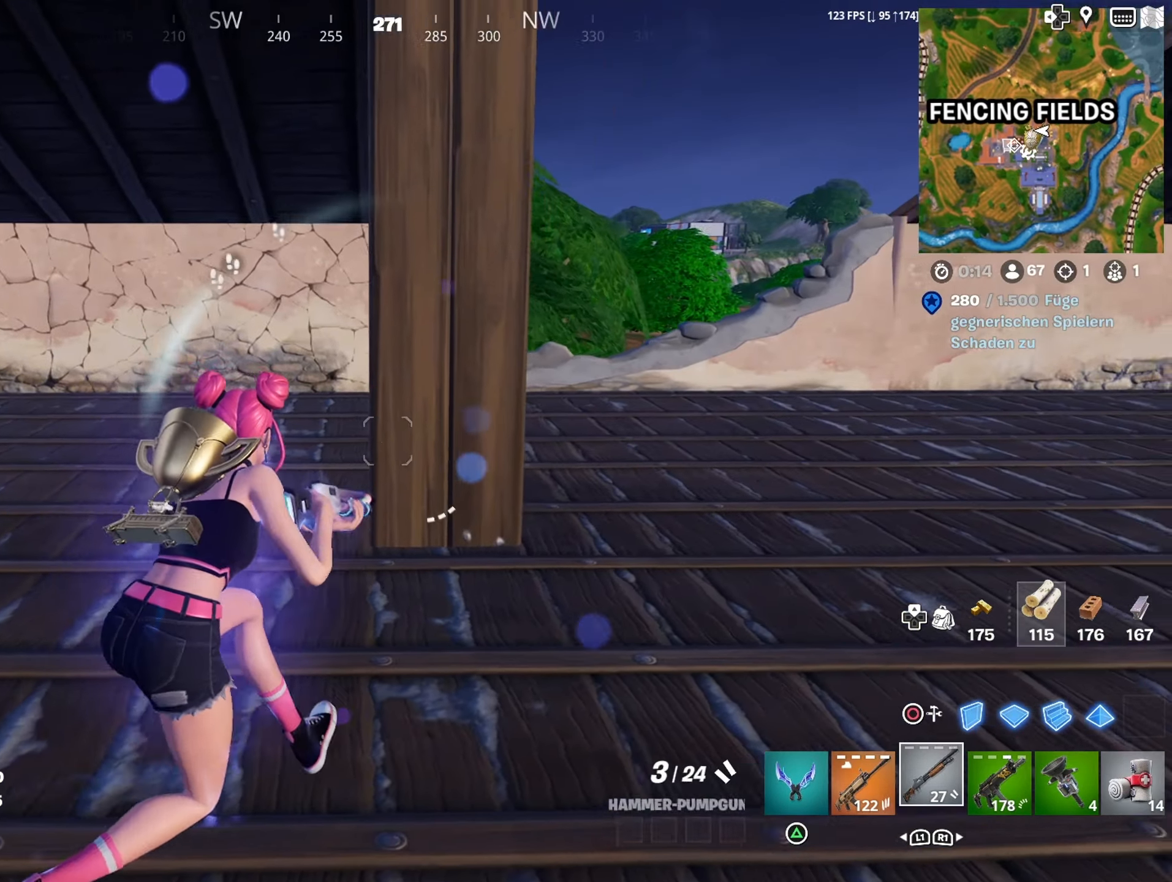
{"buttons": [], "left_stick": "up-right", "right_stick": "center", "events": [[166, "right_stick", "center"], [283, "R3", "down"], [366, "R3", "up"]]}
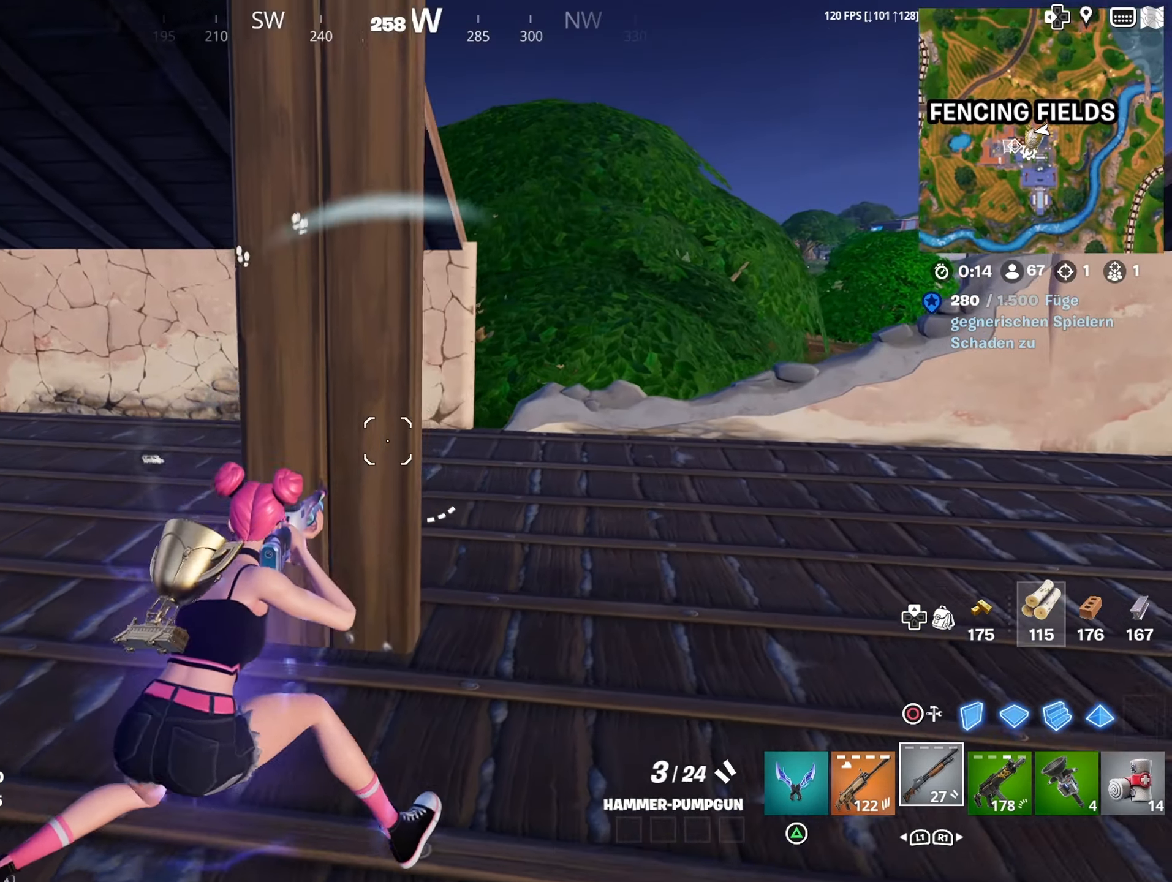
{"buttons": [], "left_stick": "up-right", "right_stick": "down", "events": [[16, "SQUARE", "down"], [83, "SQUARE", "up"], [216, "L3", "down"], [350, "L3", "up"], [383, "right_stick", "down"]]}
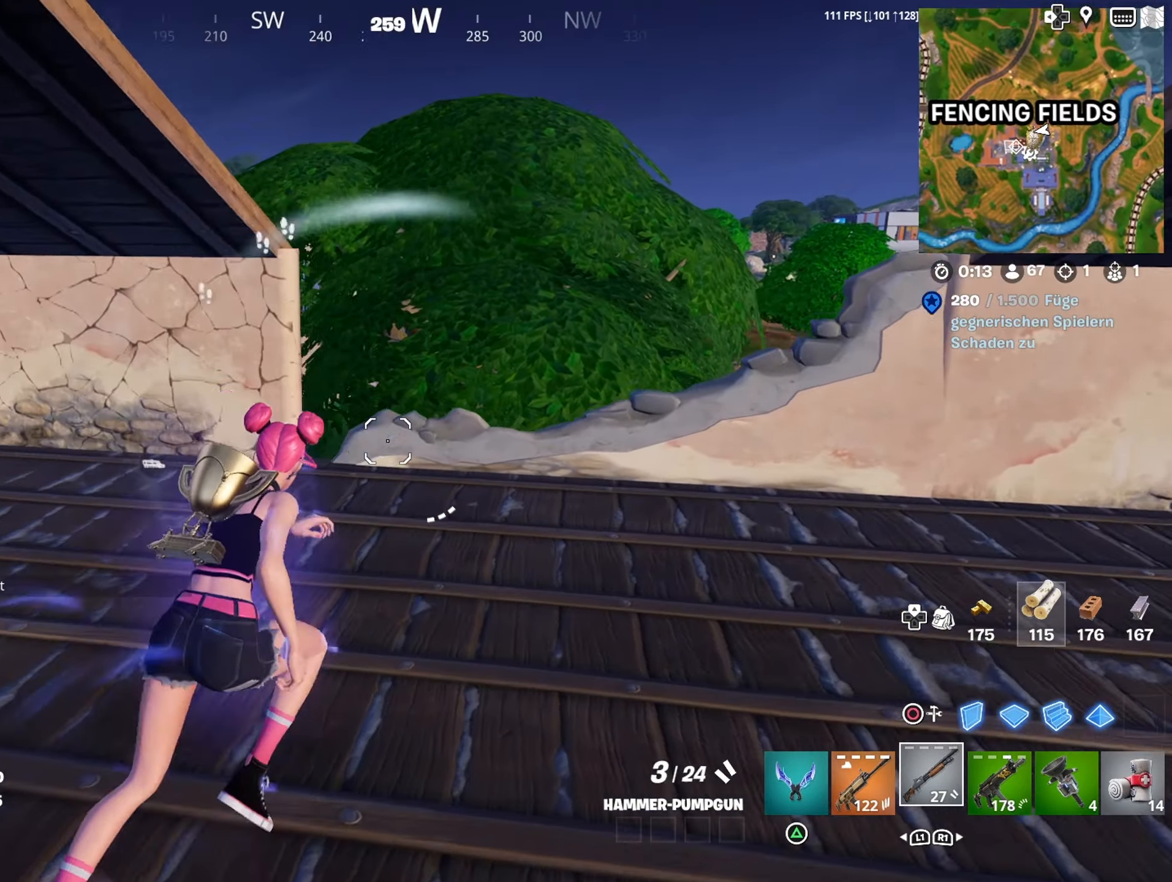
{"buttons": ["CROSS"], "left_stick": "up-right", "right_stick": "center", "events": [[166, "right_stick", "center"], [266, "CROSS", "down"], [366, "CROSS", "up"], [483, "CROSS", "down"]]}
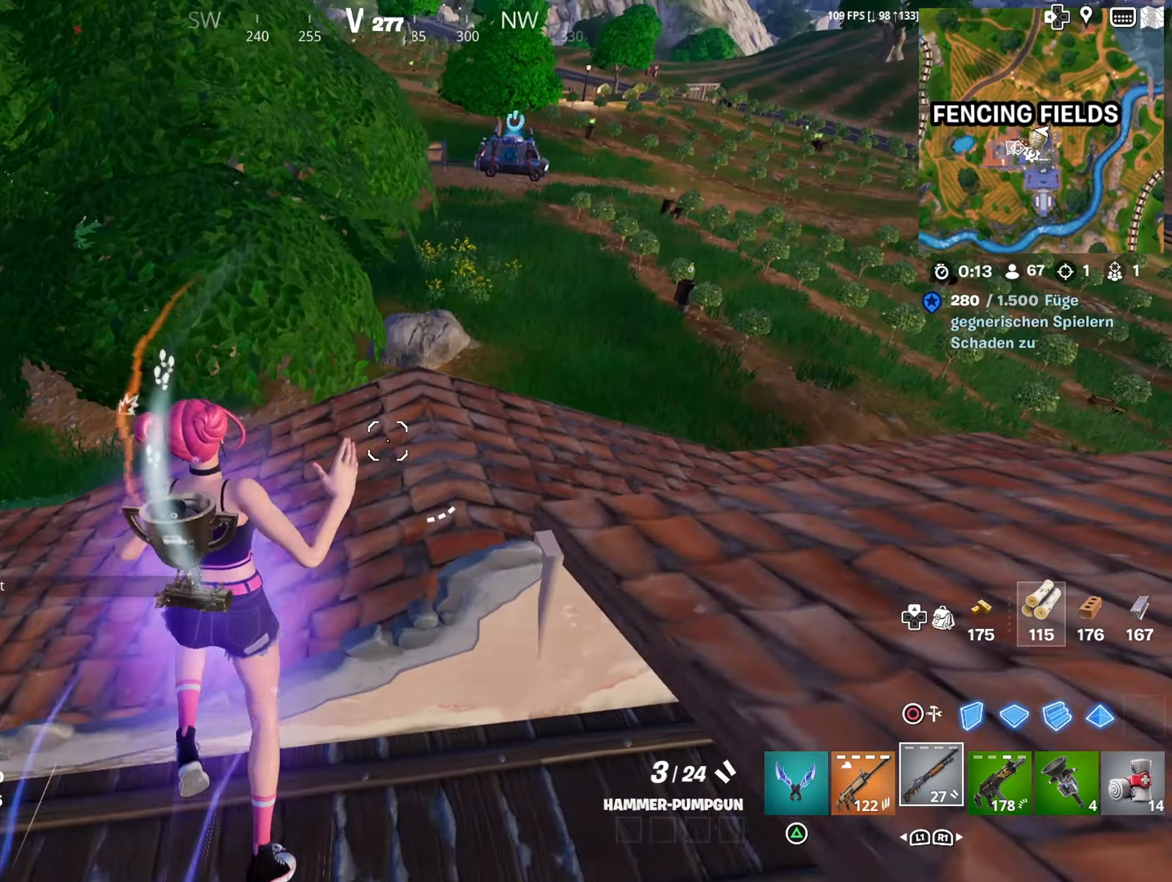
{"buttons": [], "left_stick": "up-right", "right_stick": "down-right", "events": [[83, "CROSS", "up"], [183, "CROSS", "down"], [316, "CROSS", "up"], [483, "right_stick", "down-right"]]}
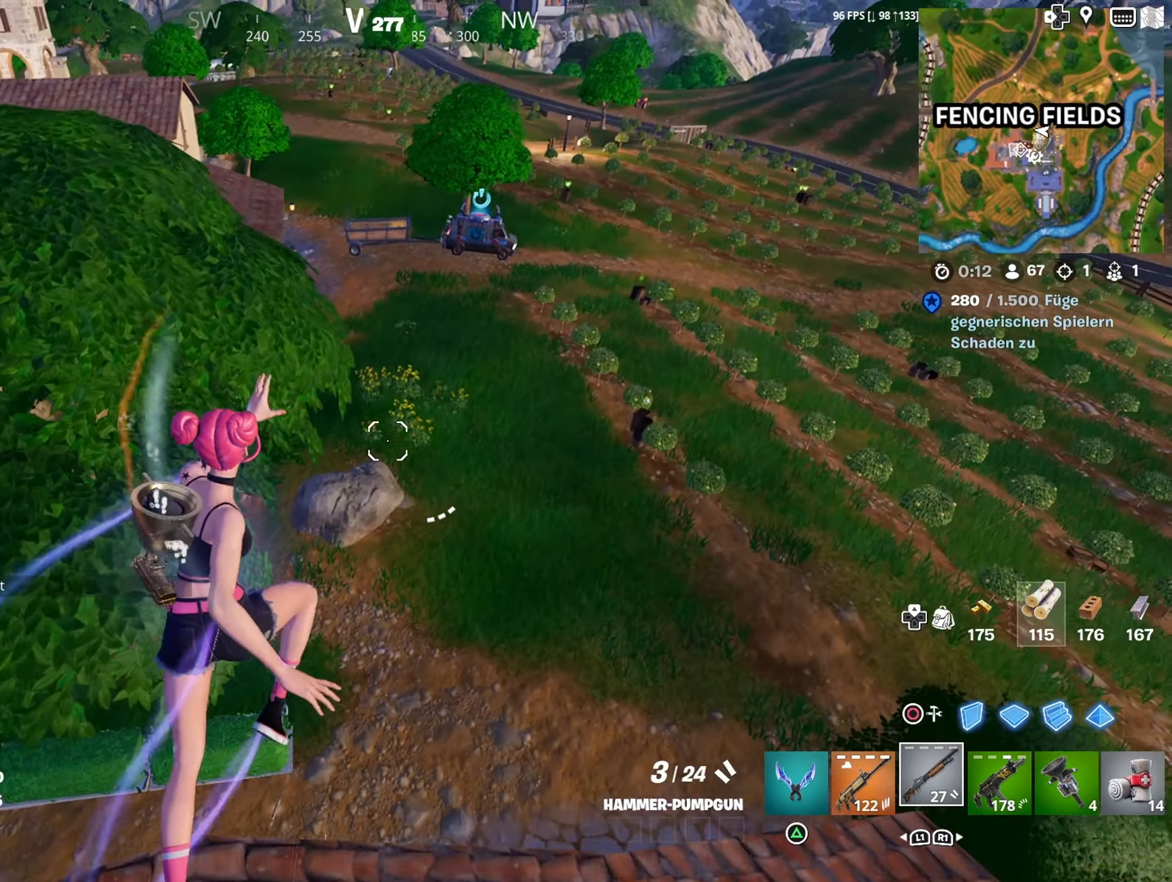
{"buttons": [], "left_stick": "up", "right_stick": "right", "events": [[133, "left_stick", "up"], [150, "right_stick", "right"]]}
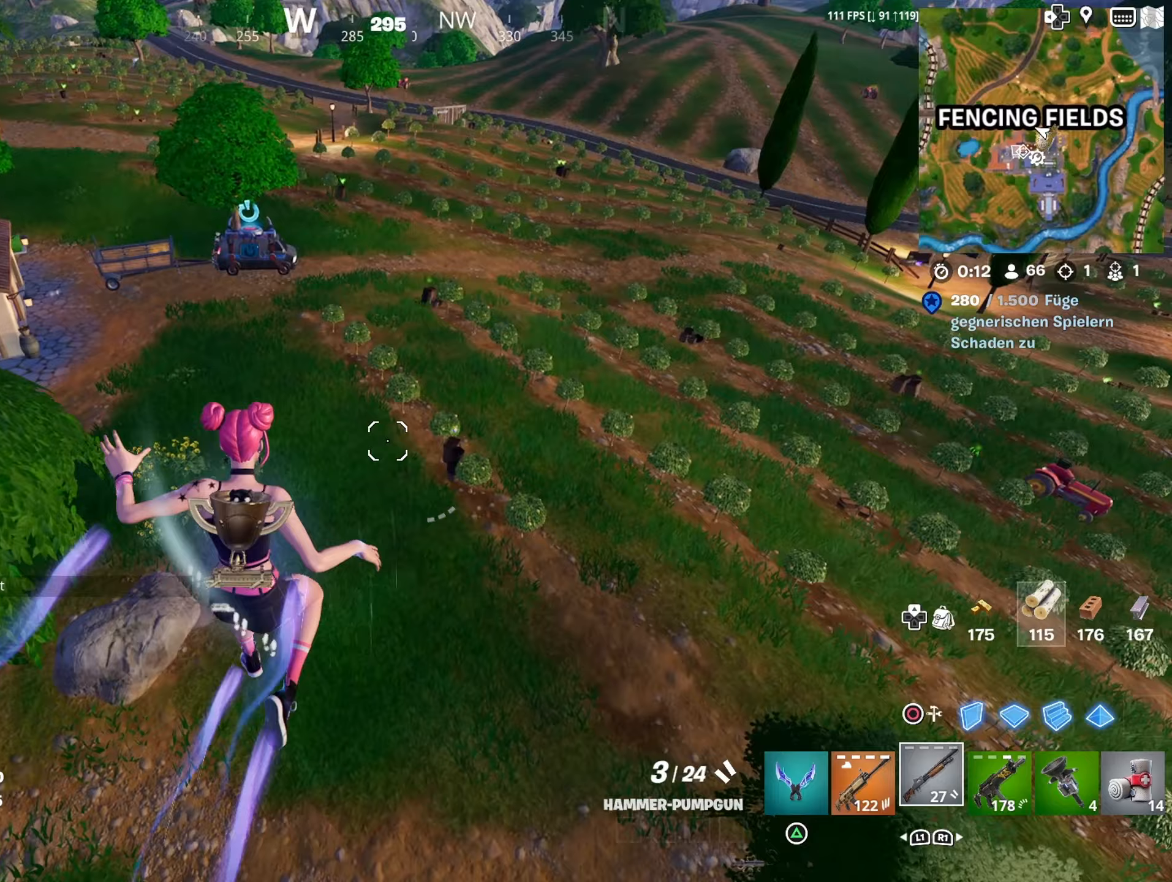
{"buttons": [], "left_stick": "up-left", "right_stick": "center", "events": [[67, "right_stick", "center"], [183, "left_stick", "up-left"]]}
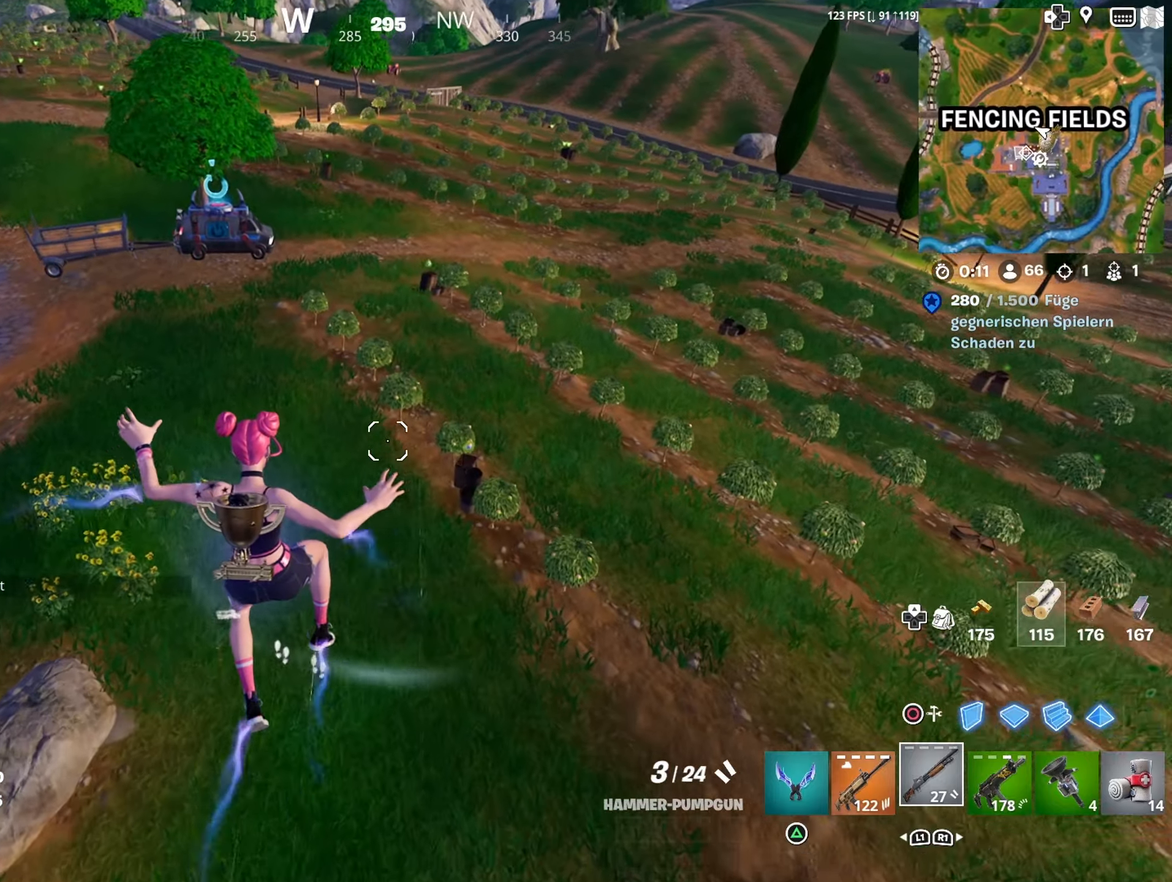
{"buttons": [], "left_stick": "up-left", "right_stick": "up-left", "events": [[67, "right_stick", "up-right"], [233, "right_stick", "center"], [250, "R3", "down"], [333, "R3", "up"], [350, "right_stick", "up-left"]]}
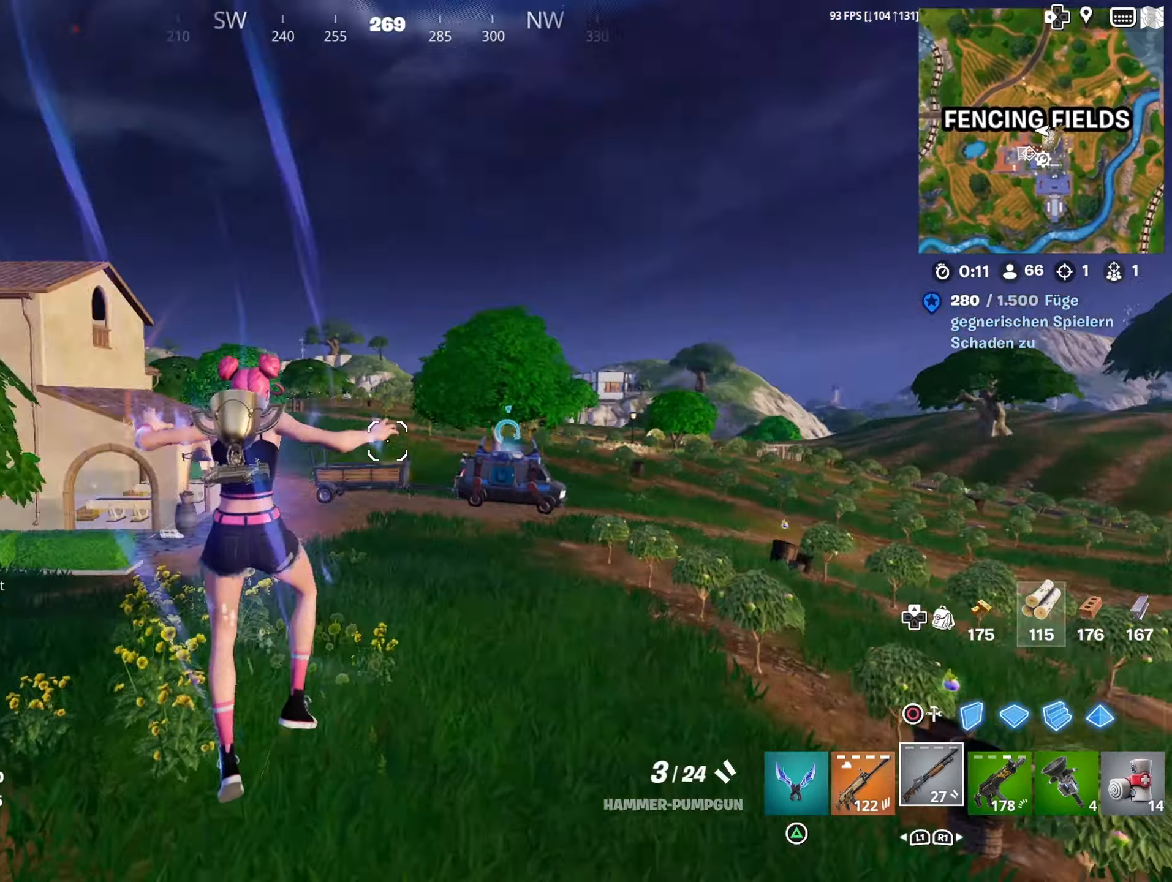
{"buttons": [], "left_stick": "up", "right_stick": "down", "events": [[50, "right_stick", "center"], [250, "CROSS", "down"], [283, "left_stick", "up"], [350, "CROSS", "up"], [467, "right_stick", "down"]]}
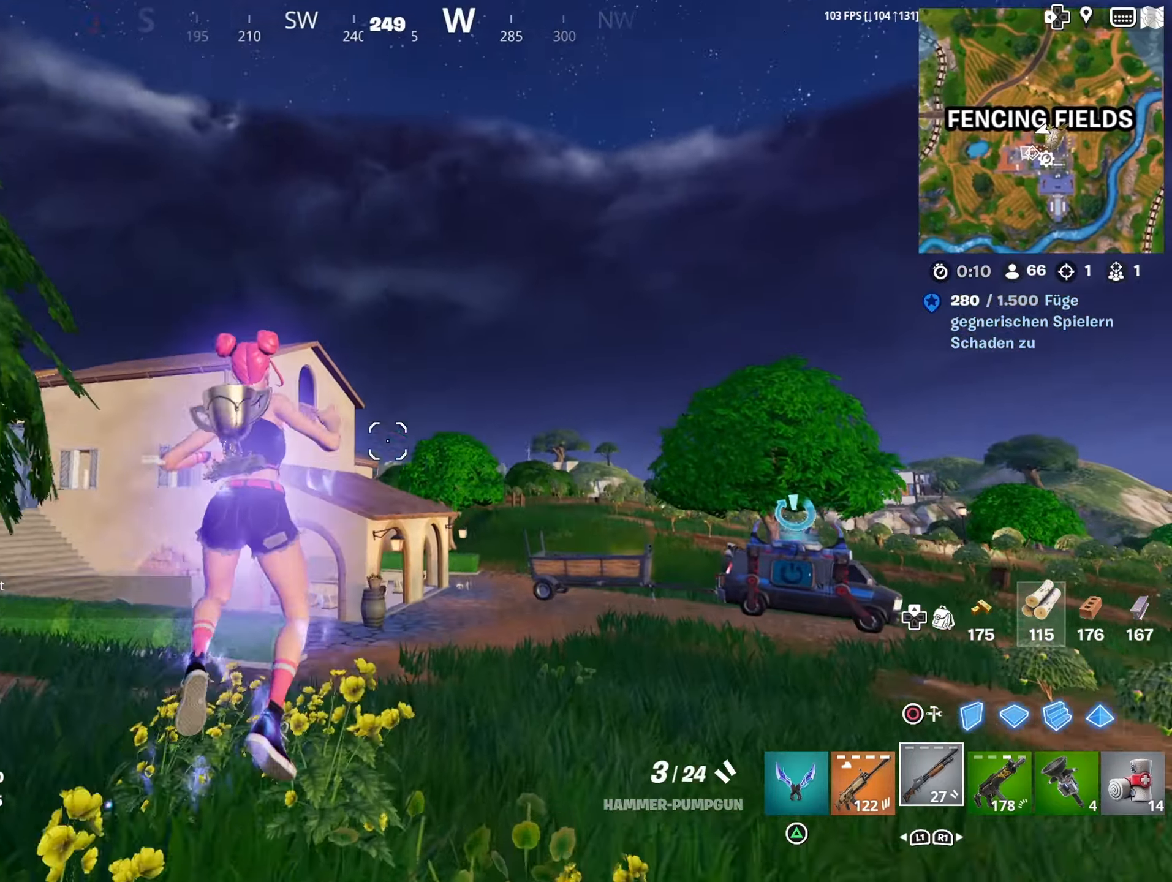
{"buttons": [], "left_stick": "up-right", "right_stick": "center", "events": [[117, "left_stick", "up-right"], [150, "right_stick", "center"]]}
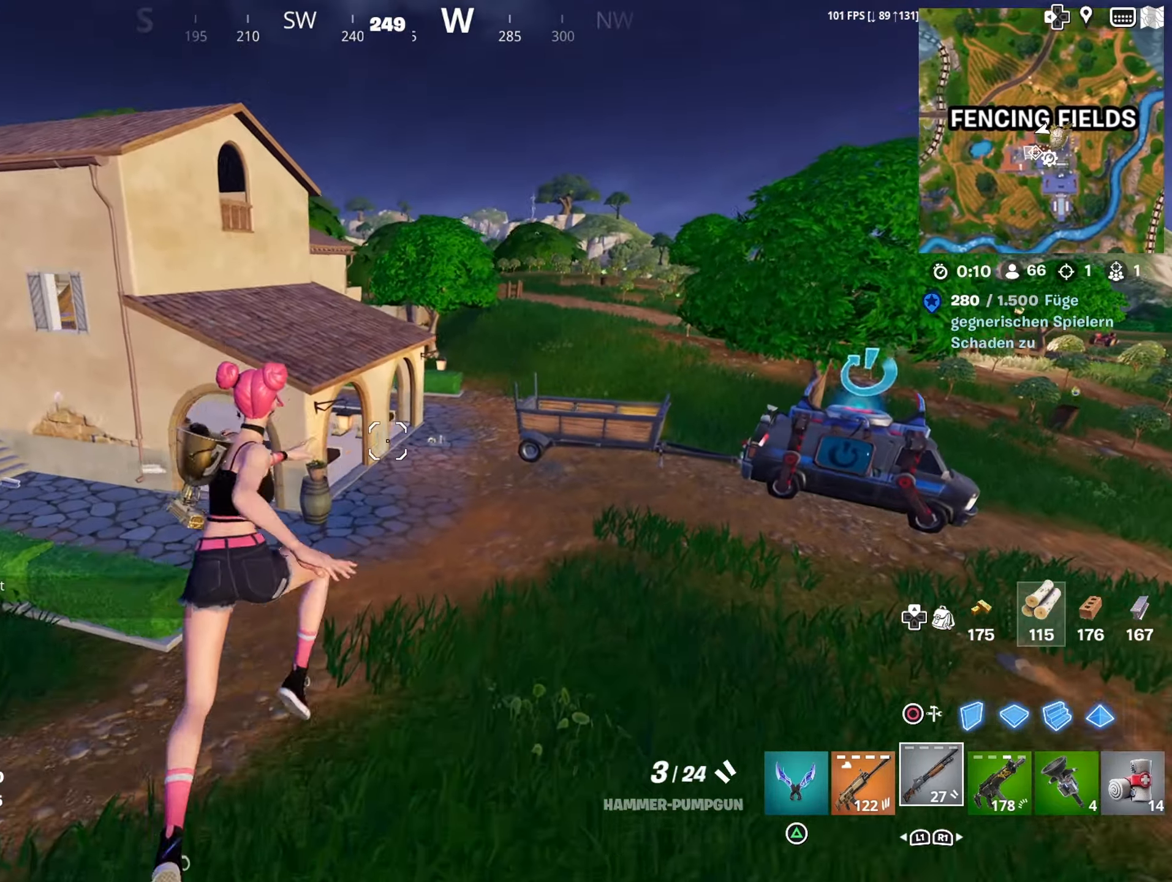
{"buttons": [], "left_stick": "up", "right_stick": "center", "events": [[67, "left_stick", "up"], [317, "R3", "down"], [433, "R3", "up"]]}
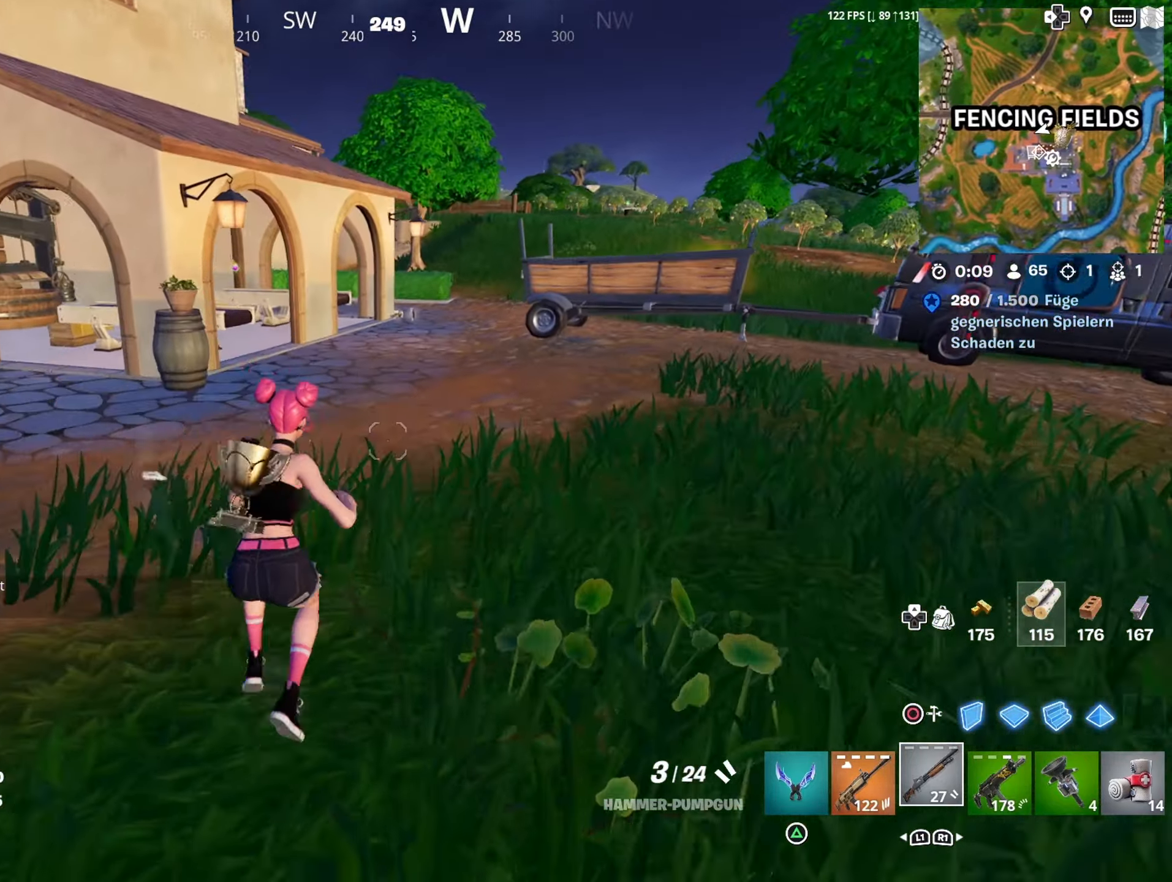
{"buttons": [], "left_stick": "up", "right_stick": "center", "events": [[50, "CROSS", "down"], [183, "CROSS", "up"], [333, "right_stick", "down"], [450, "right_stick", "center"]]}
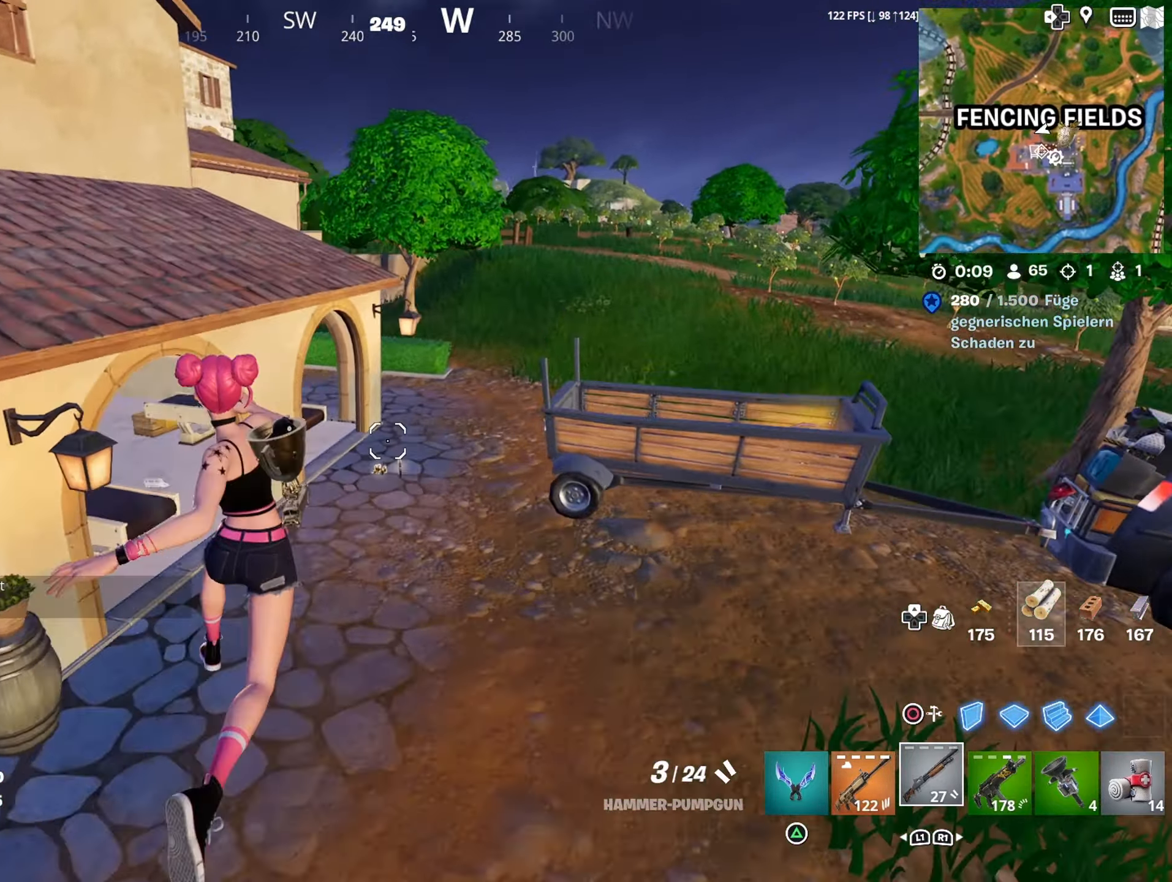
{"buttons": [], "left_stick": "up", "right_stick": "center", "events": [[150, "R1", "down"], [250, "R1", "up"]]}
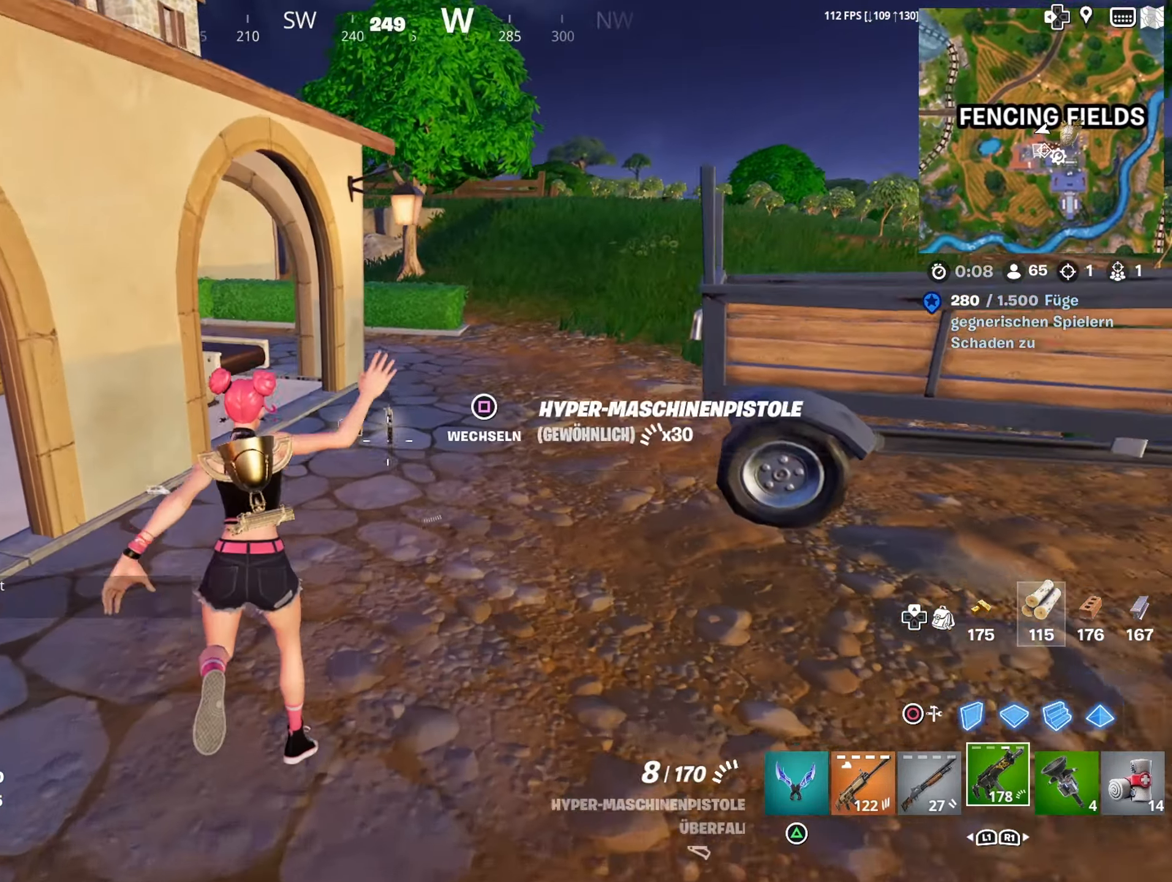
{"buttons": [], "left_stick": "up", "right_stick": "center", "events": []}
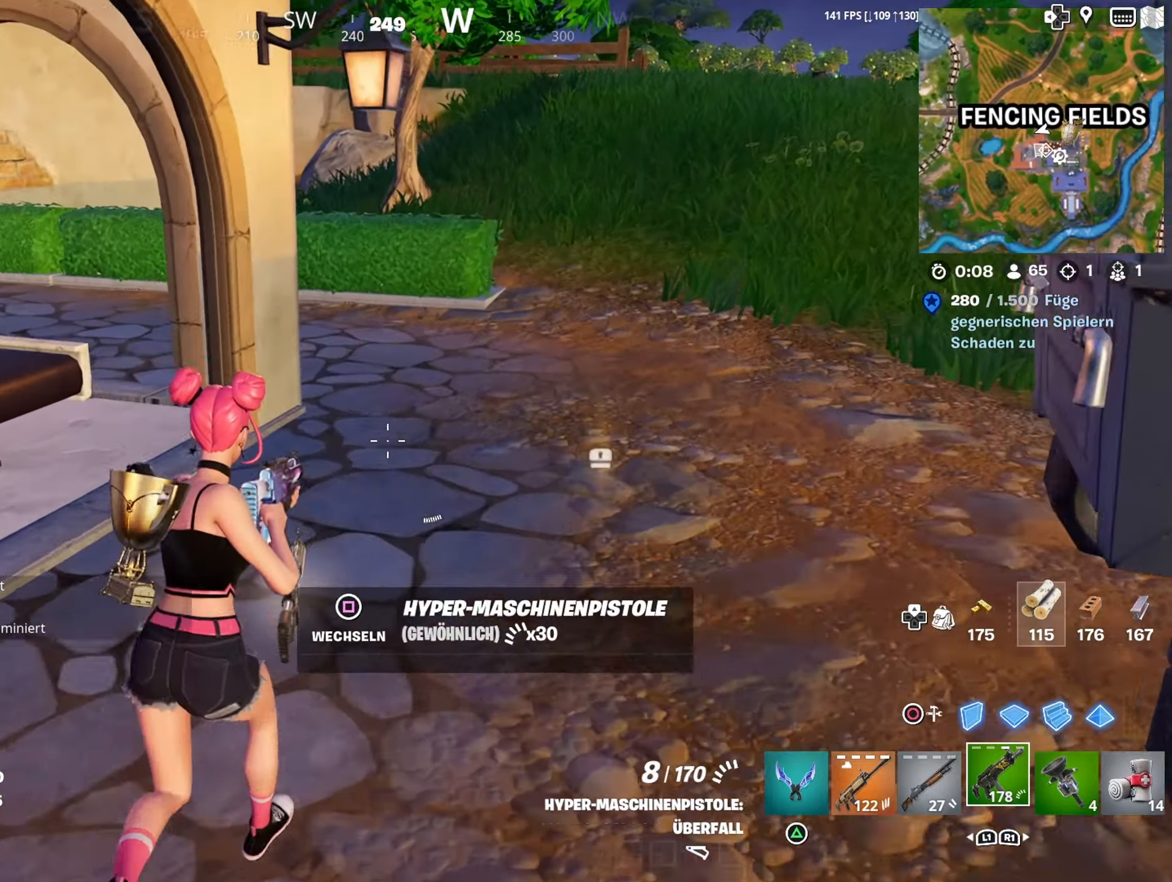
{"buttons": ["CROSS"], "left_stick": "up-right", "right_stick": "center", "events": [[417, "left_stick", "up-right"], [483, "CROSS", "down"]]}
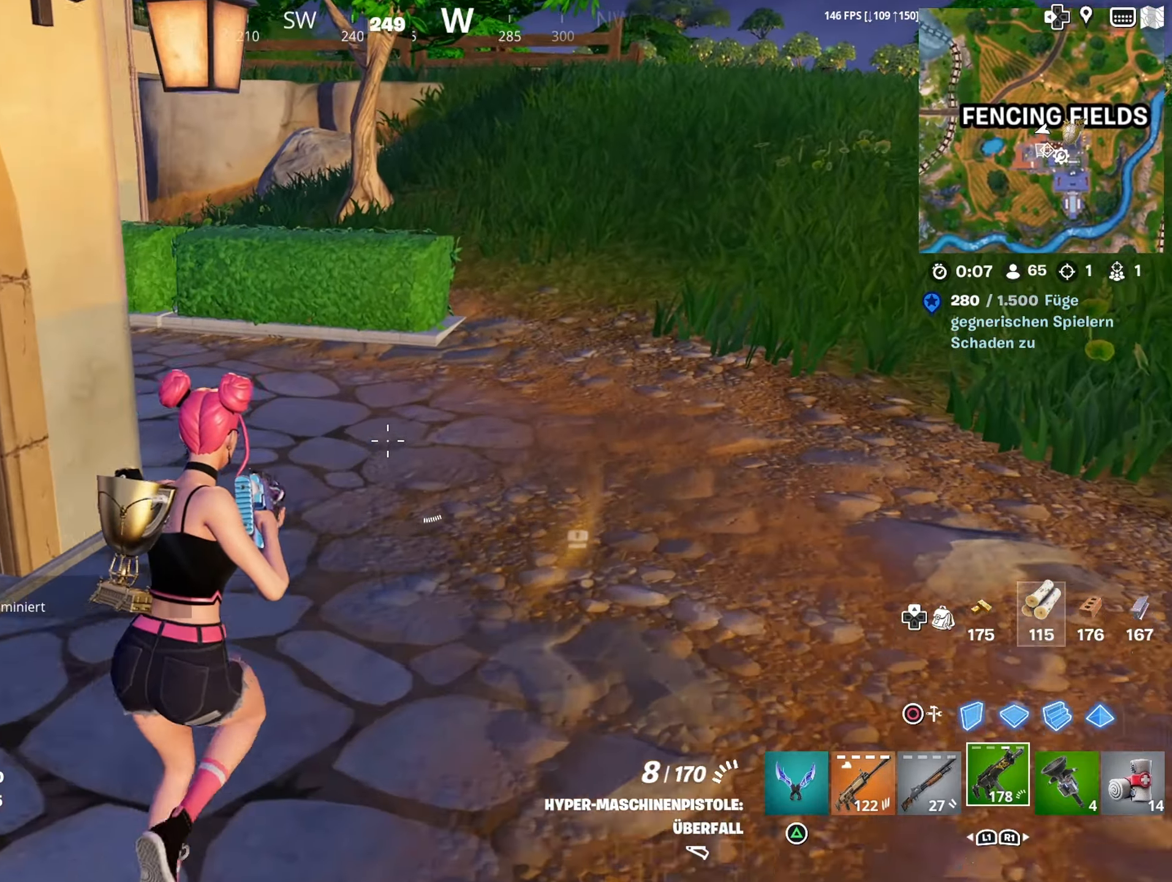
{"buttons": [], "left_stick": "up-right", "right_stick": "right", "events": [[83, "CROSS", "up"], [117, "left_stick", "up"], [217, "SQUARE", "down"], [267, "SQUARE", "up"], [267, "left_stick", "up-right"], [383, "right_stick", "down-right"], [483, "right_stick", "right"]]}
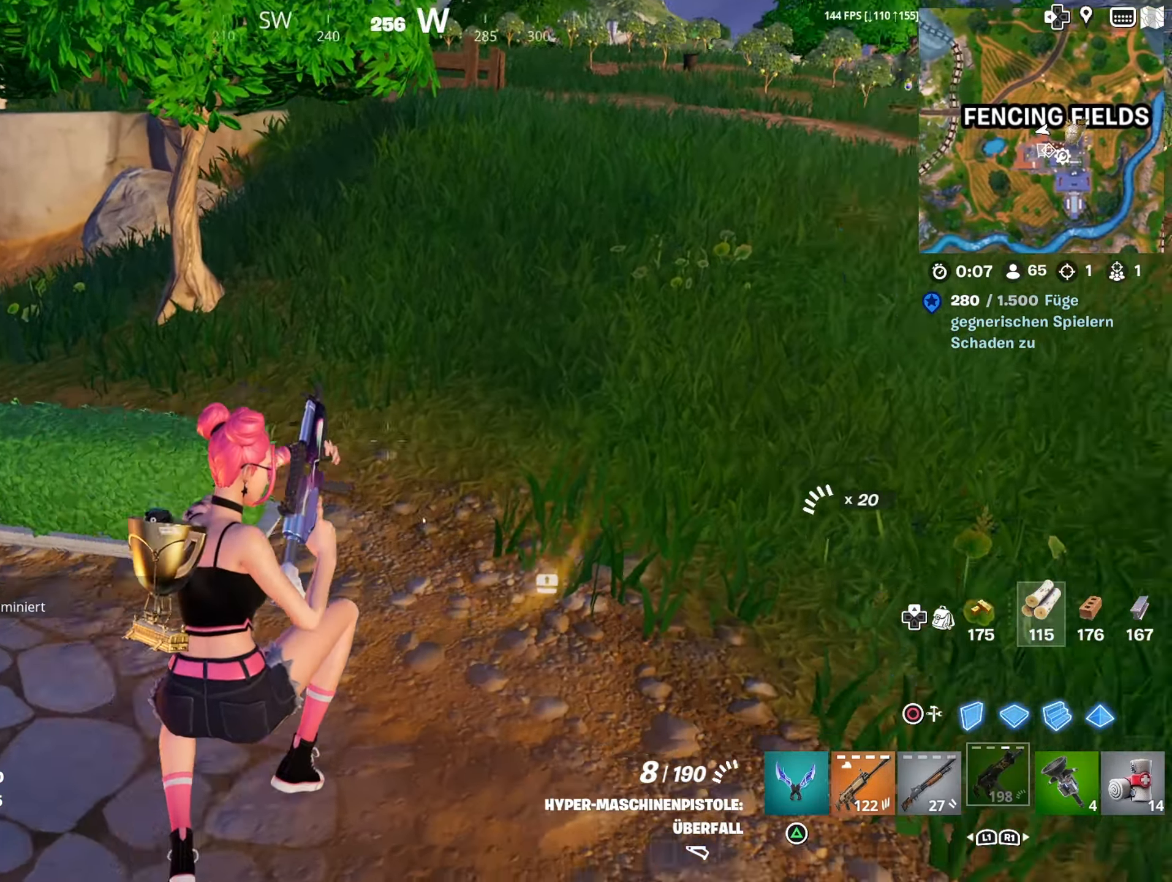
{"buttons": [], "left_stick": "up-left", "right_stick": "center", "events": [[250, "right_stick", "up-right"], [350, "left_stick", "up"], [450, "left_stick", "up-left"], [484, "right_stick", "center"]]}
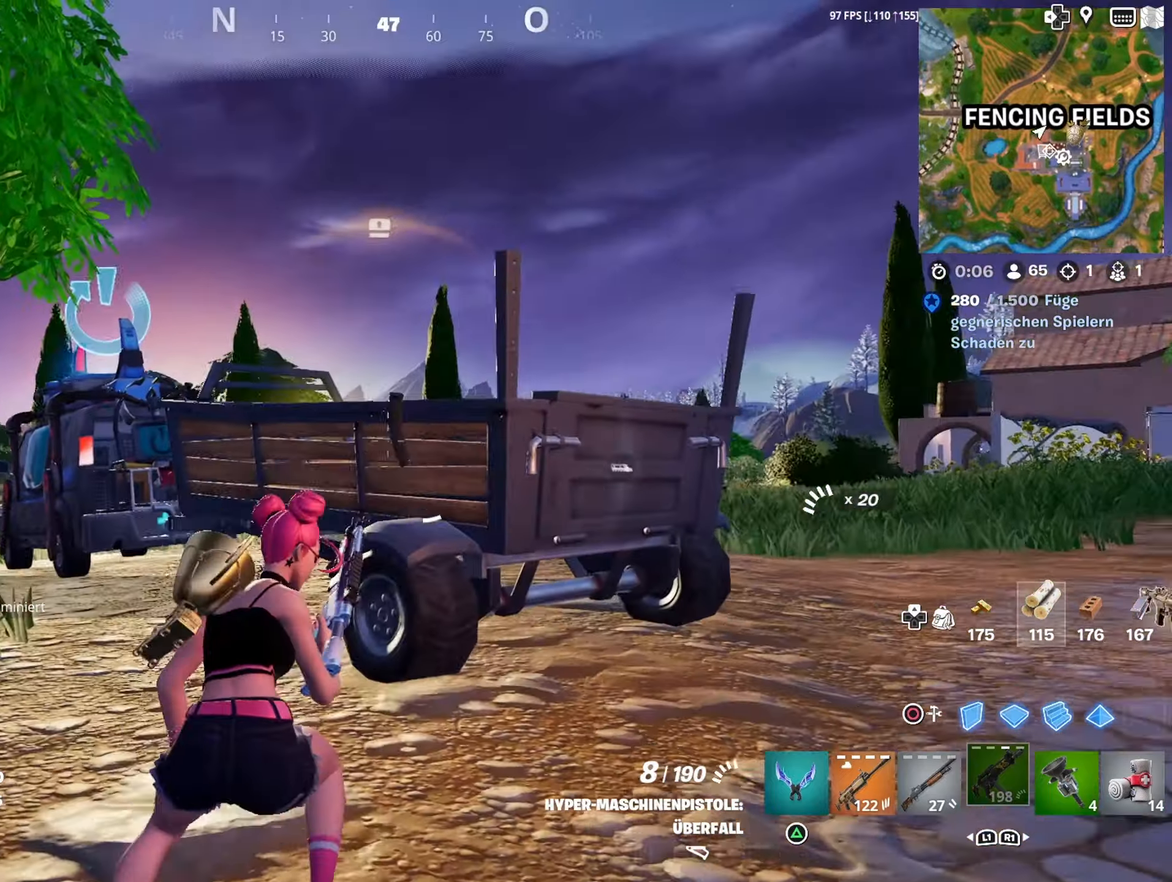
{"buttons": [], "left_stick": "up-left", "right_stick": "down", "events": [[484, "right_stick", "down"]]}
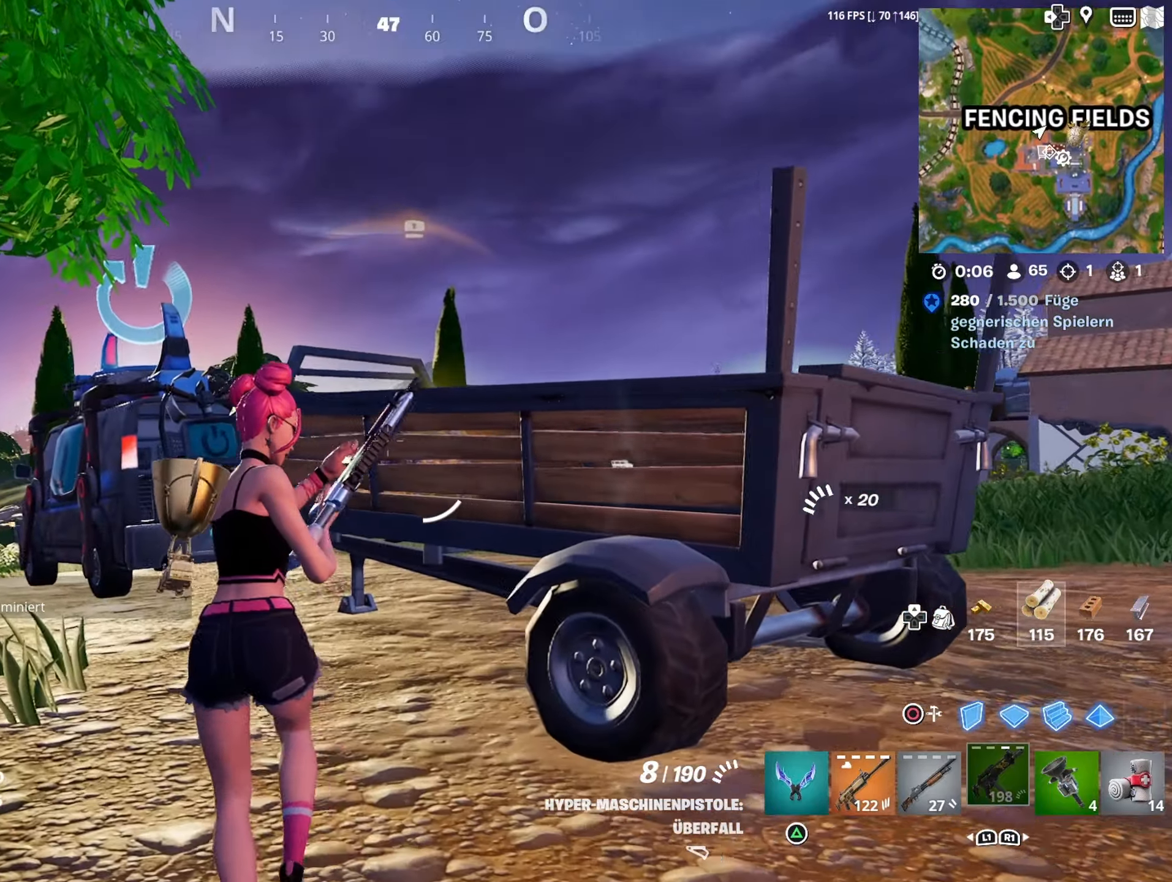
{"buttons": [], "left_stick": "up-left", "right_stick": "right", "events": [[50, "right_stick", "down-right"], [334, "right_stick", "center"], [417, "right_stick", "right"]]}
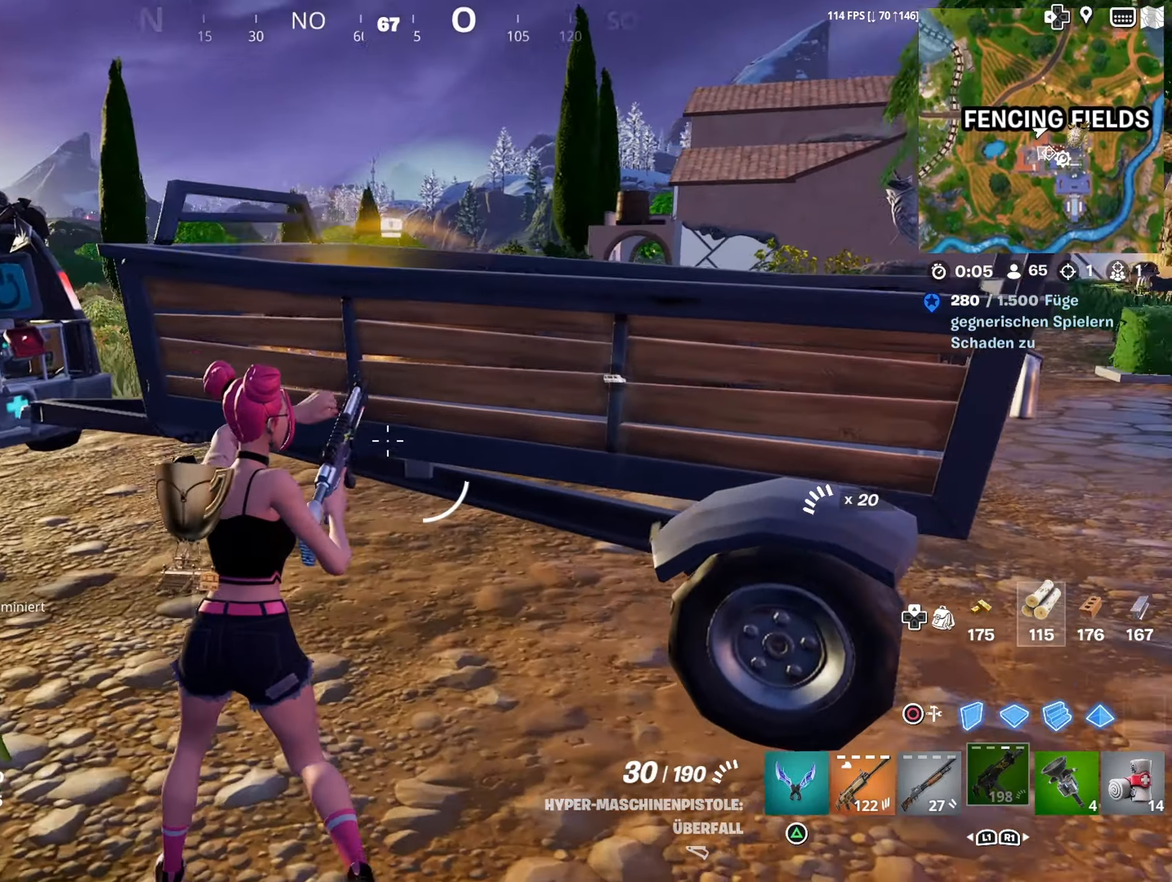
{"buttons": ["L1"], "left_stick": "center", "right_stick": "down", "events": [[117, "right_stick", "up-right"], [234, "right_stick", "center"], [417, "right_stick", "down"], [434, "left_stick", "center"], [484, "L1", "down"]]}
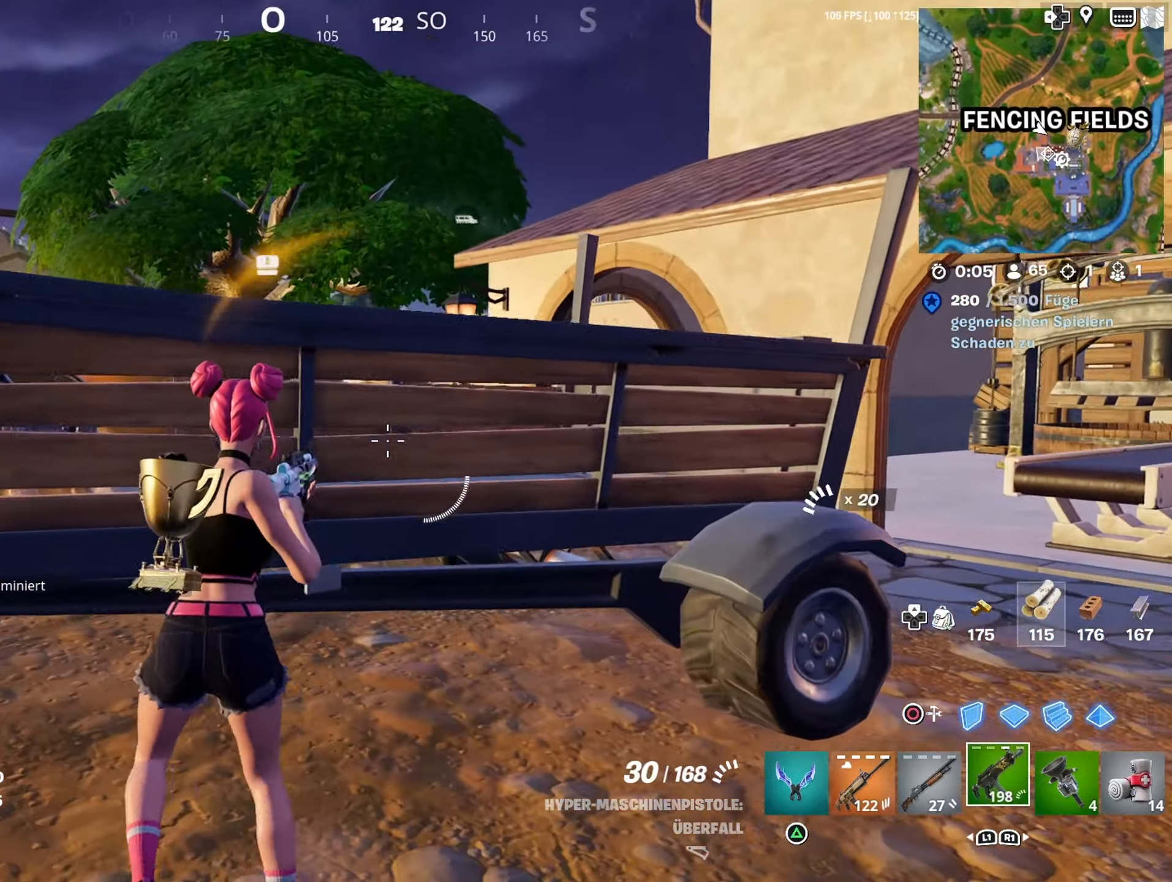
{"buttons": [], "left_stick": "down", "right_stick": "center", "events": [[50, "right_stick", "center"], [84, "L1", "up"], [167, "right_stick", "down"], [284, "right_stick", "center"], [467, "left_stick", "down"]]}
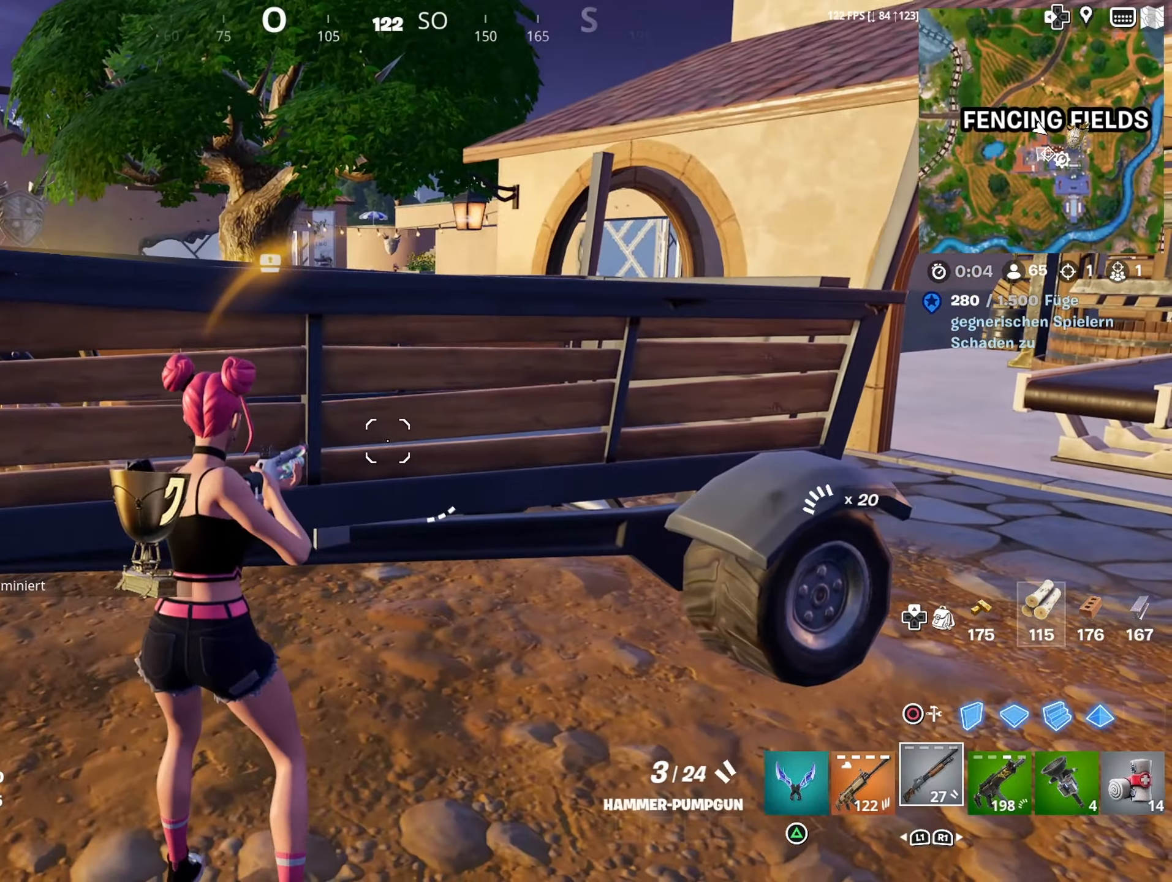
{"buttons": [], "left_stick": "center", "right_stick": "left", "events": [[67, "SQUARE", "down"], [84, "left_stick", "center"], [150, "SQUARE", "up"], [317, "right_stick", "down"], [484, "right_stick", "left"]]}